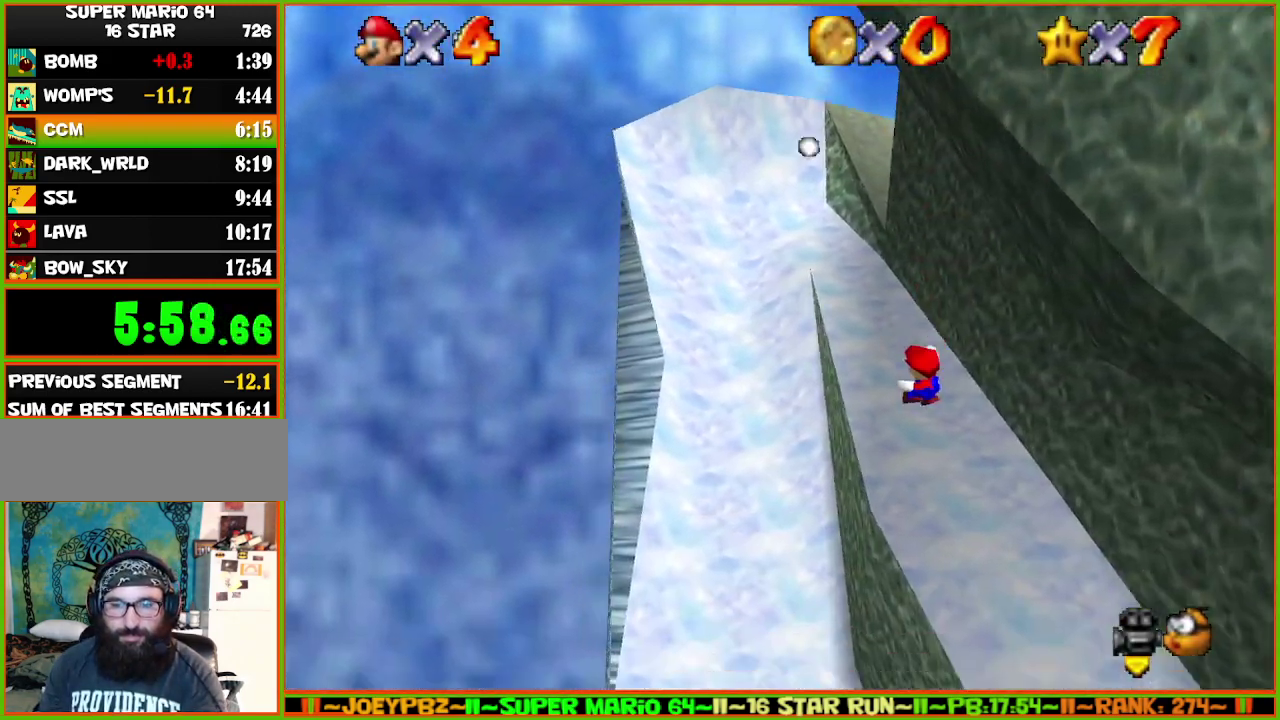
Gameplay with a controller (Nintendo layout); each line is a JSON object with the inputs held at the frame after it. "events" lists button and stick changes between this image and that frame as [ms after this image, input, new state], when the widget could be followed in between. Not read: L3 R3 START.
{"buttons": [], "left_stick": "down", "events": [[150, "left_stick", "down"]]}
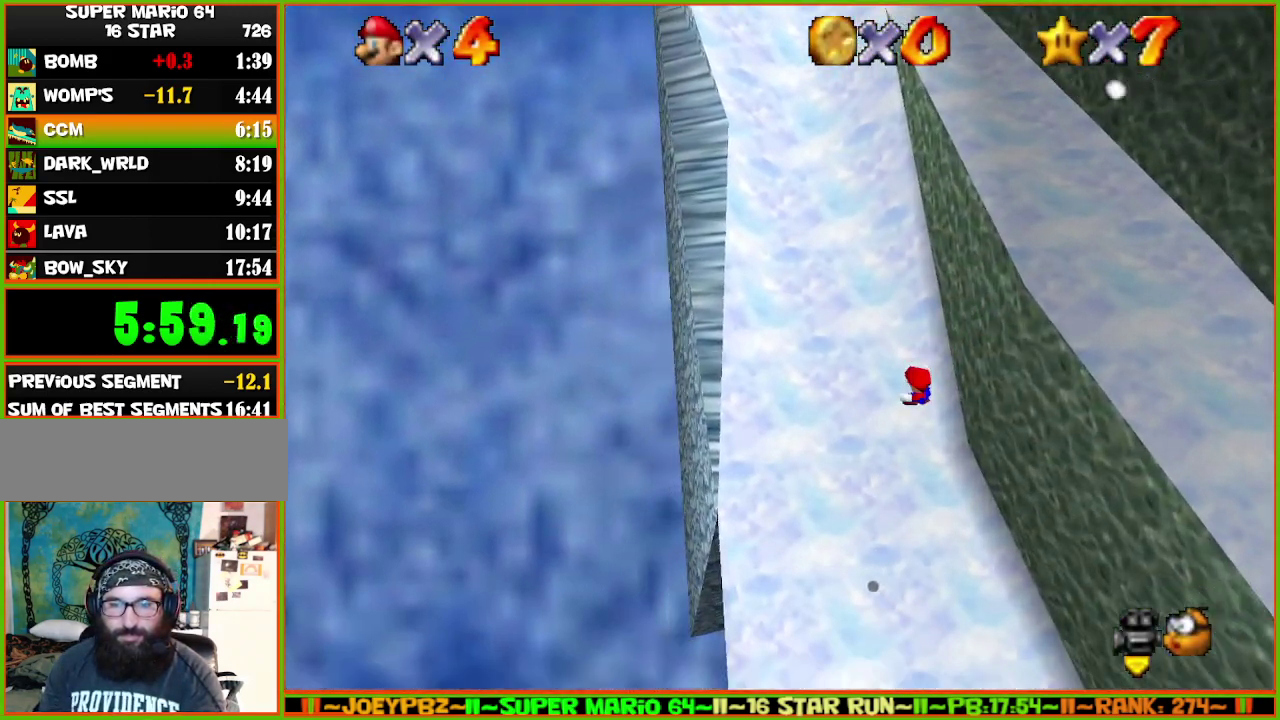
{"buttons": [], "left_stick": "down-left", "events": [[117, "left_stick", "up-left"], [283, "left_stick", "left"], [333, "left_stick", "down-left"]]}
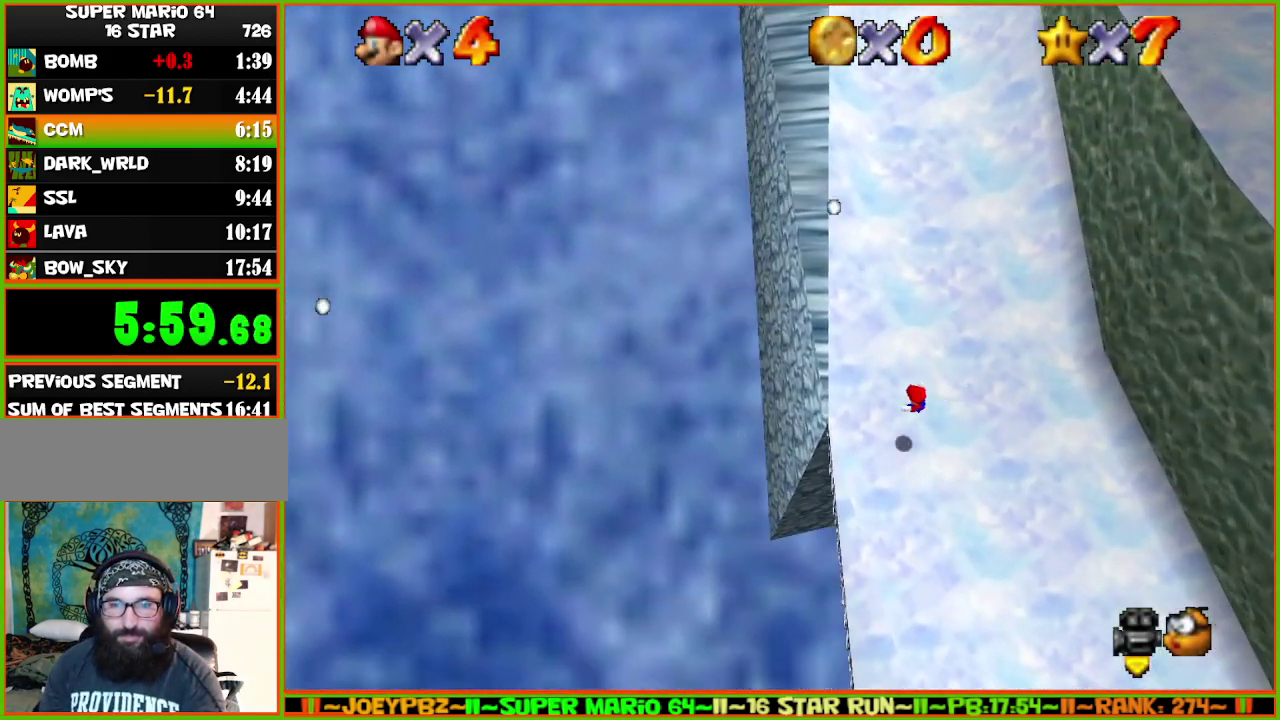
{"buttons": [], "left_stick": "center", "events": [[33, "left_stick", "left"], [67, "R1", "down"], [83, "left_stick", "center"], [117, "R1", "up"], [200, "R1", "down"], [267, "R1", "up"]]}
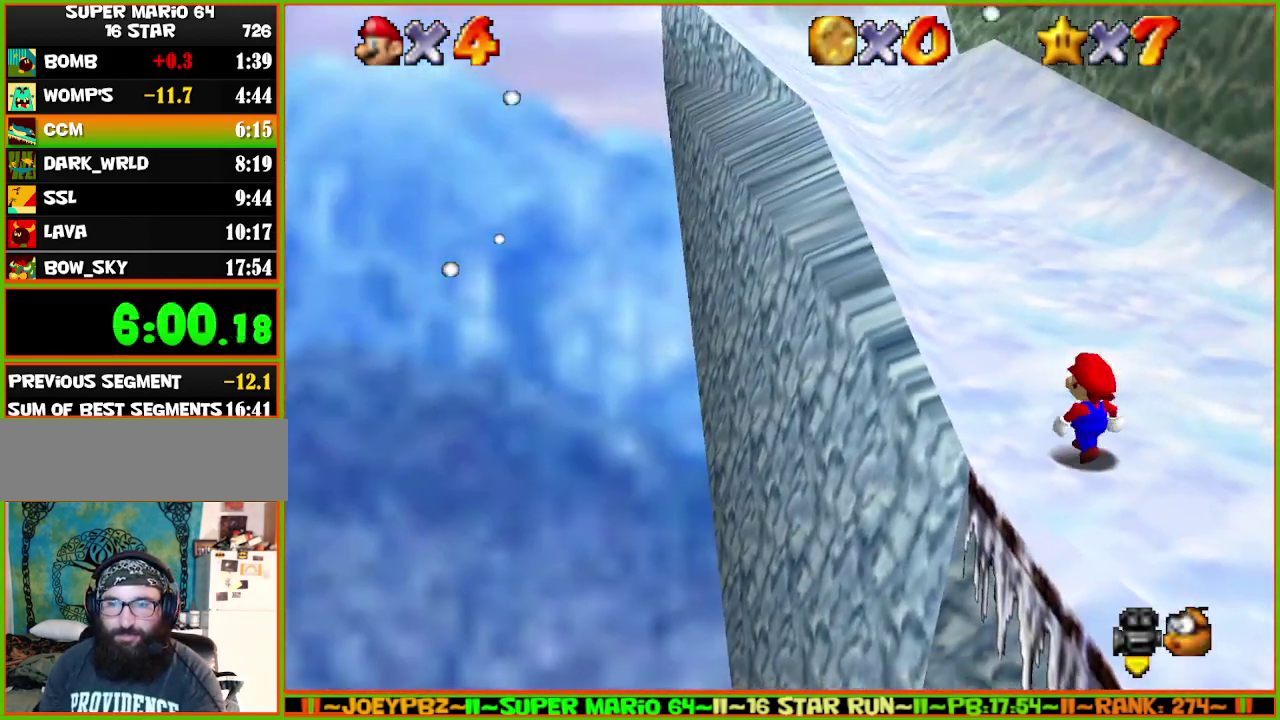
{"buttons": [], "left_stick": "down-left", "events": [[17, "left_stick", "up"], [133, "left_stick", "center"], [167, "A", "down"], [200, "left_stick", "down-left"], [233, "A", "up"]]}
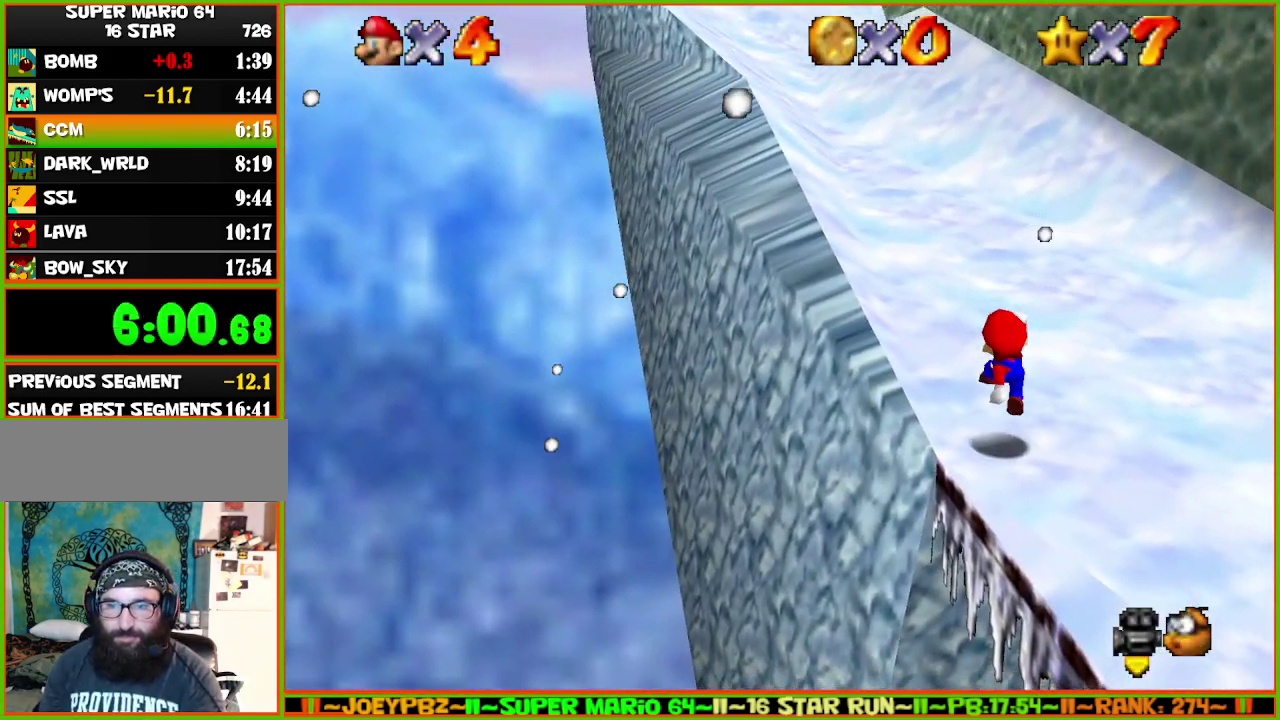
{"buttons": [], "left_stick": "center", "events": [[50, "left_stick", "center"], [317, "left_stick", "up"], [400, "left_stick", "center"]]}
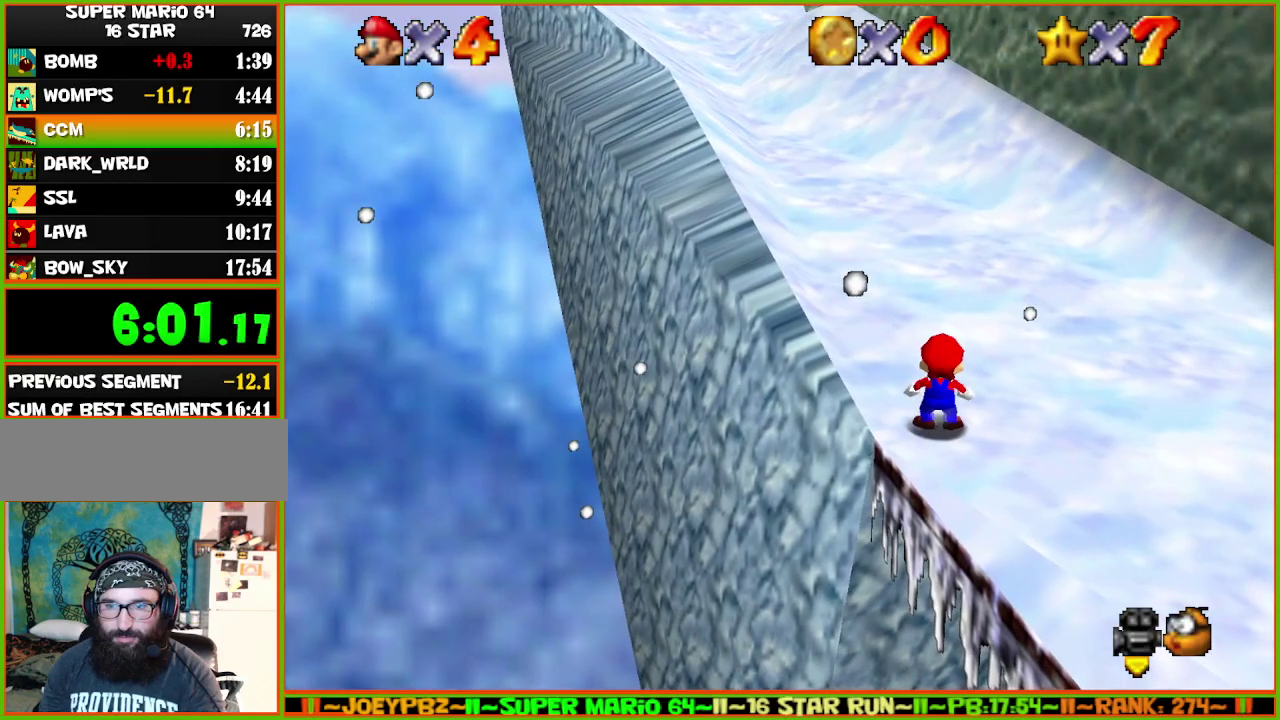
{"buttons": ["A", "Z"], "left_stick": "center", "events": [[33, "Z", "down"], [83, "A", "down"]]}
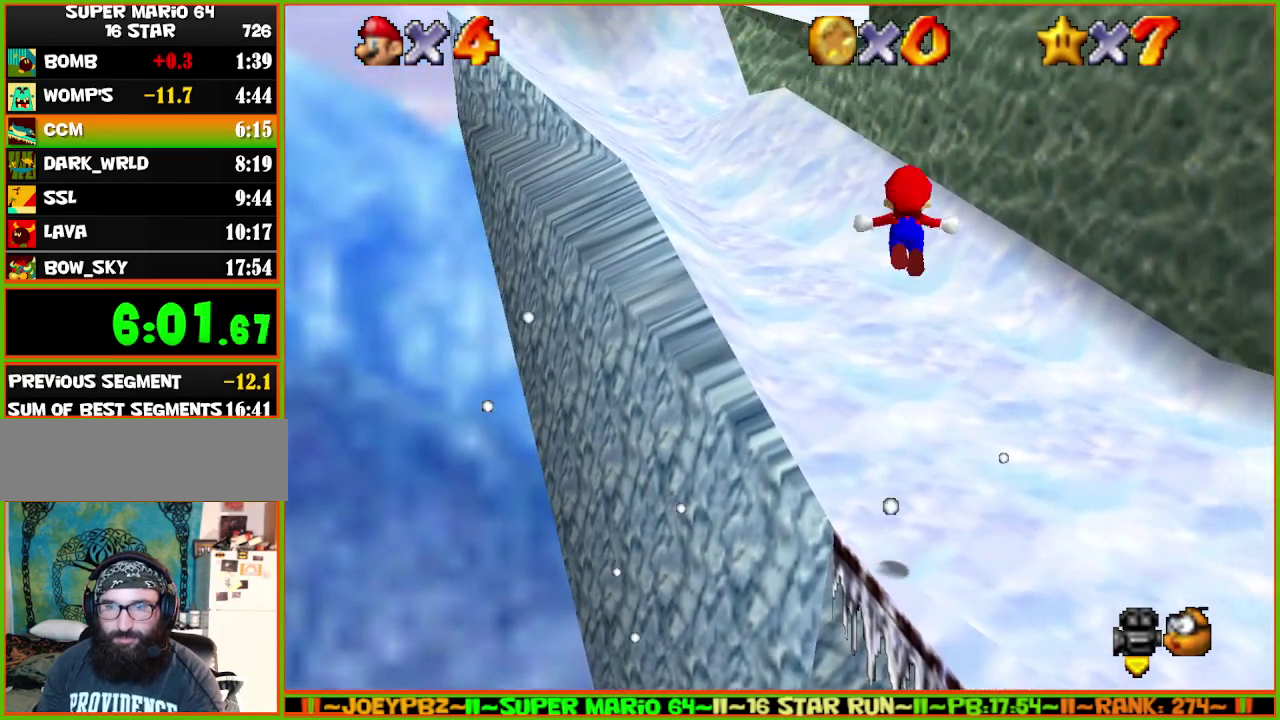
{"buttons": [], "left_stick": "up", "events": [[200, "Z", "up"], [350, "A", "up"], [383, "left_stick", "up"]]}
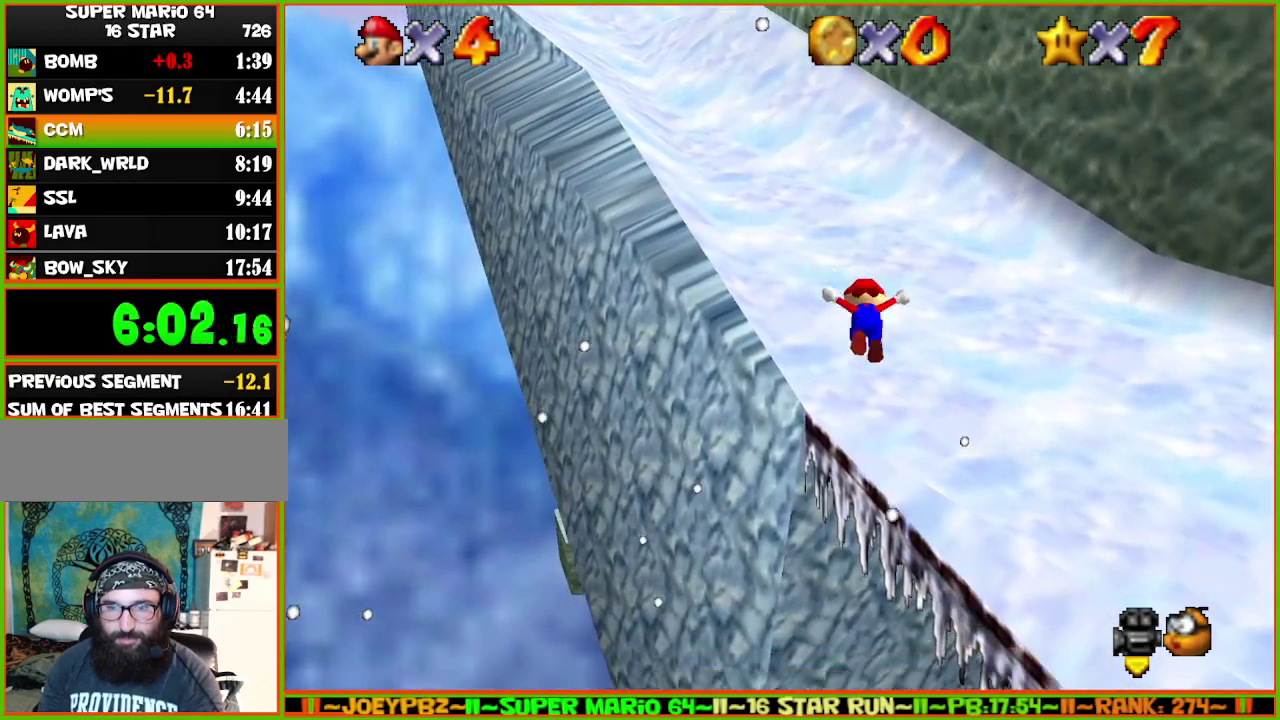
{"buttons": ["A", "B"], "left_stick": "up", "events": [[50, "A", "down"], [50, "B", "down"], [100, "A", "up"], [100, "B", "up"], [483, "A", "down"], [483, "B", "down"]]}
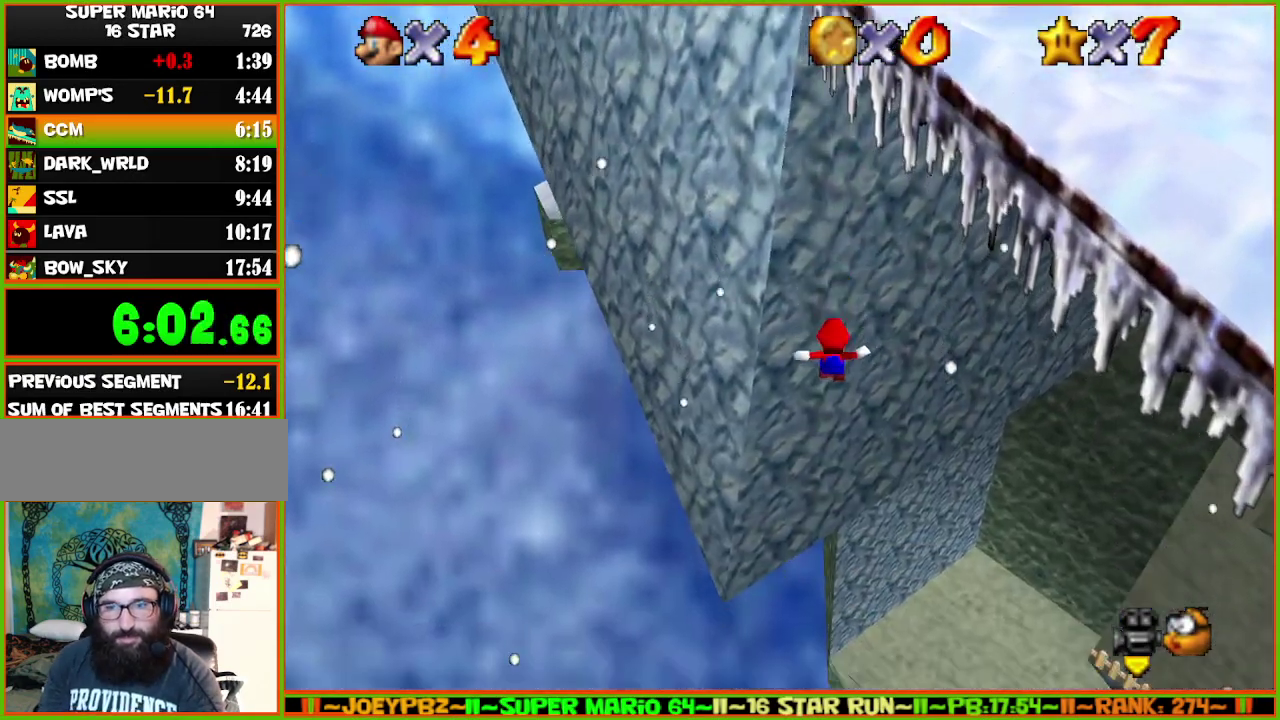
{"buttons": [], "left_stick": "up-right", "events": [[50, "A", "up"], [50, "B", "up"], [300, "A", "down"], [300, "B", "down"], [433, "left_stick", "up-right"], [500, "A", "up"], [500, "B", "up"]]}
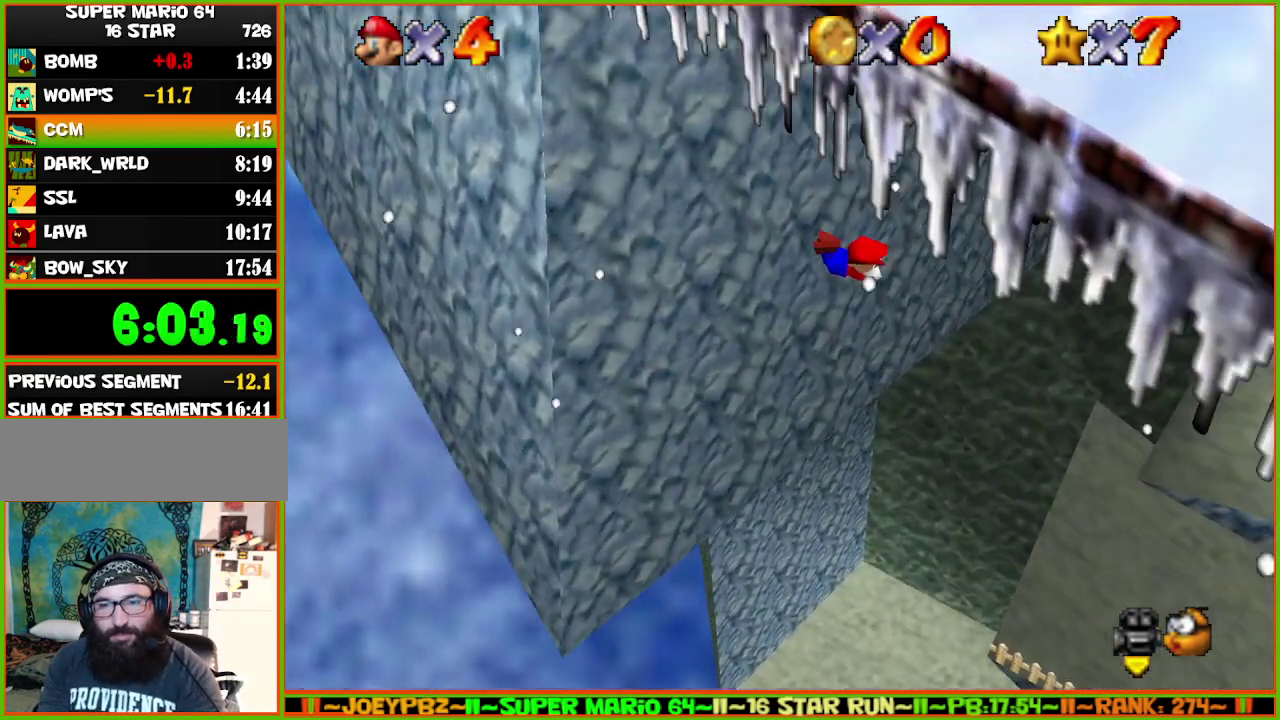
{"buttons": ["A"], "left_stick": "up-right", "events": [[100, "A", "down"], [150, "A", "up"], [333, "A", "down"], [400, "A", "up"], [467, "A", "down"]]}
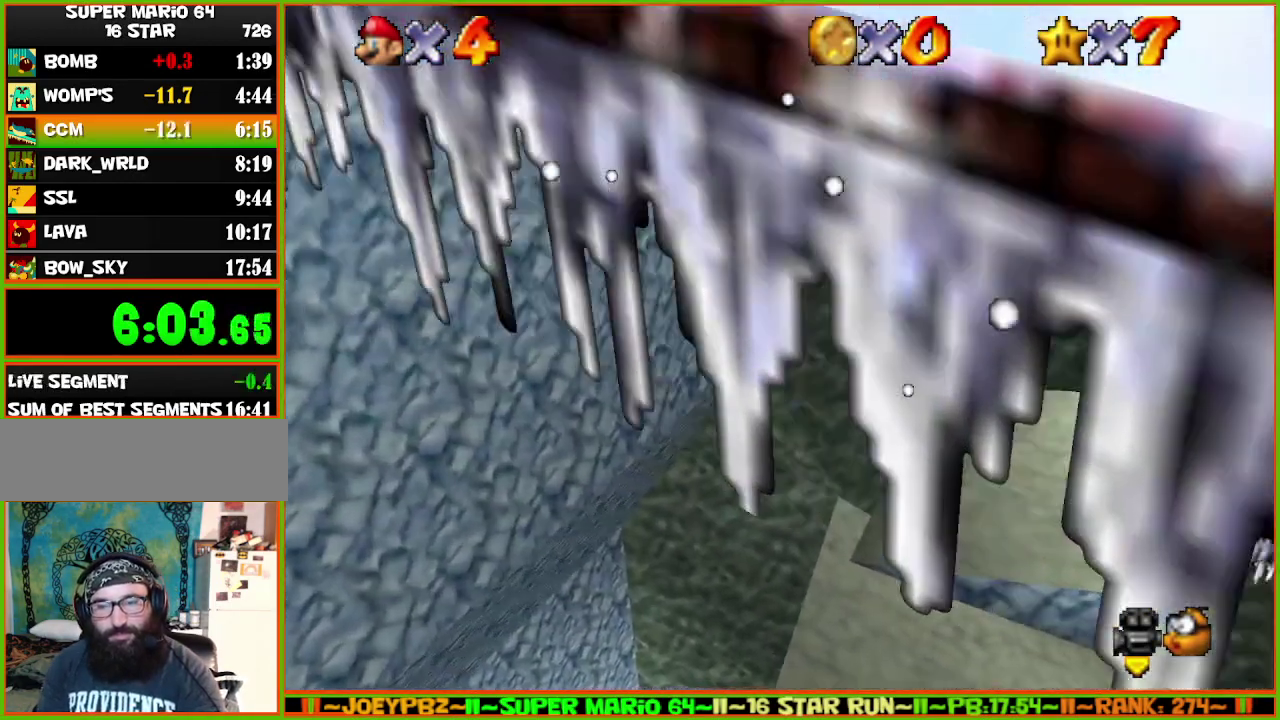
{"buttons": ["A"], "left_stick": "up-right", "events": [[117, "A", "up"], [383, "A", "down"]]}
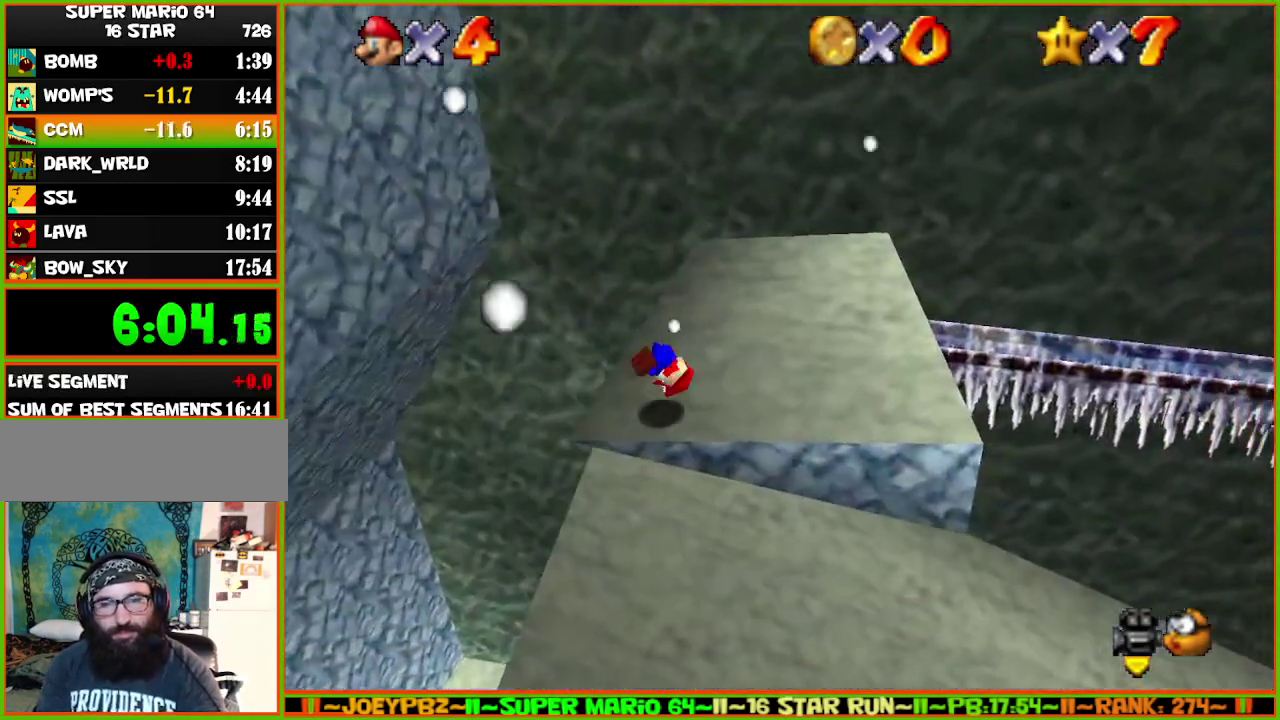
{"buttons": [], "left_stick": "up-right", "events": [[67, "A", "up"], [167, "C_LEFT", "down"], [233, "left_stick", "up"], [267, "C_LEFT", "up"], [483, "left_stick", "up-right"]]}
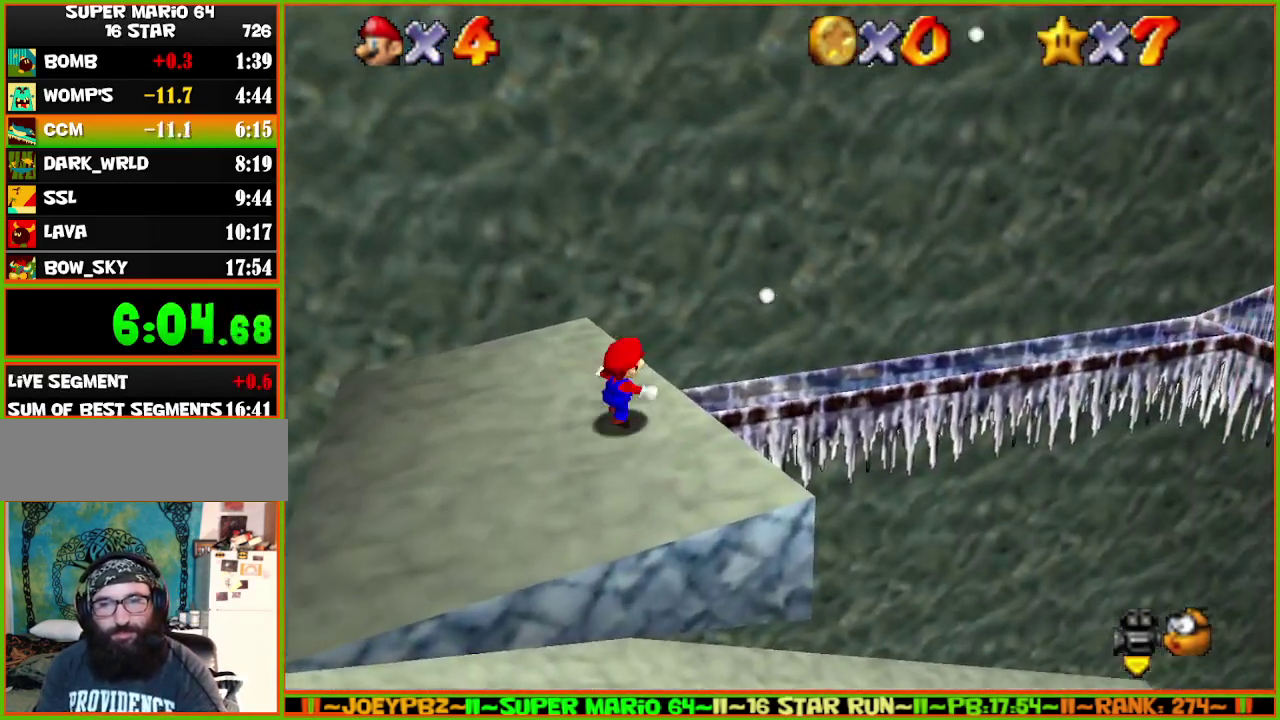
{"buttons": ["A", "Z"], "left_stick": "right", "events": [[33, "left_stick", "right"], [367, "Z", "down"], [400, "A", "down"]]}
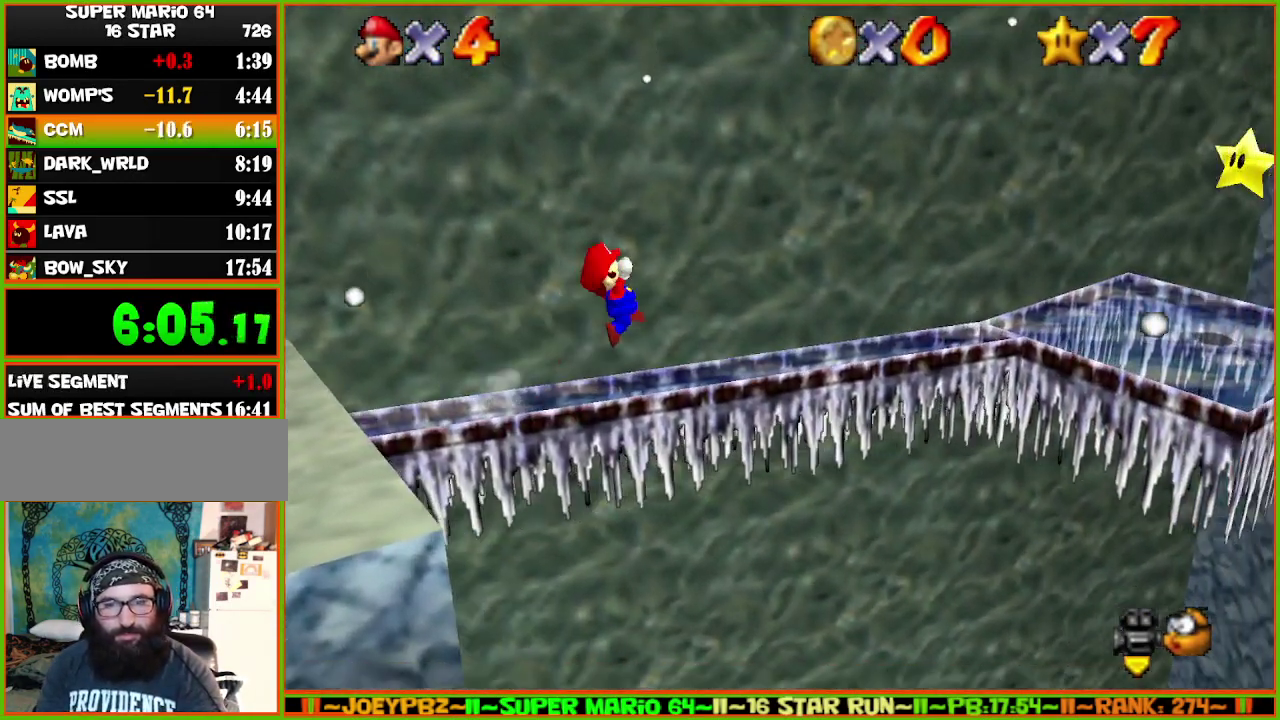
{"buttons": ["A", "Z"], "left_stick": "right", "events": []}
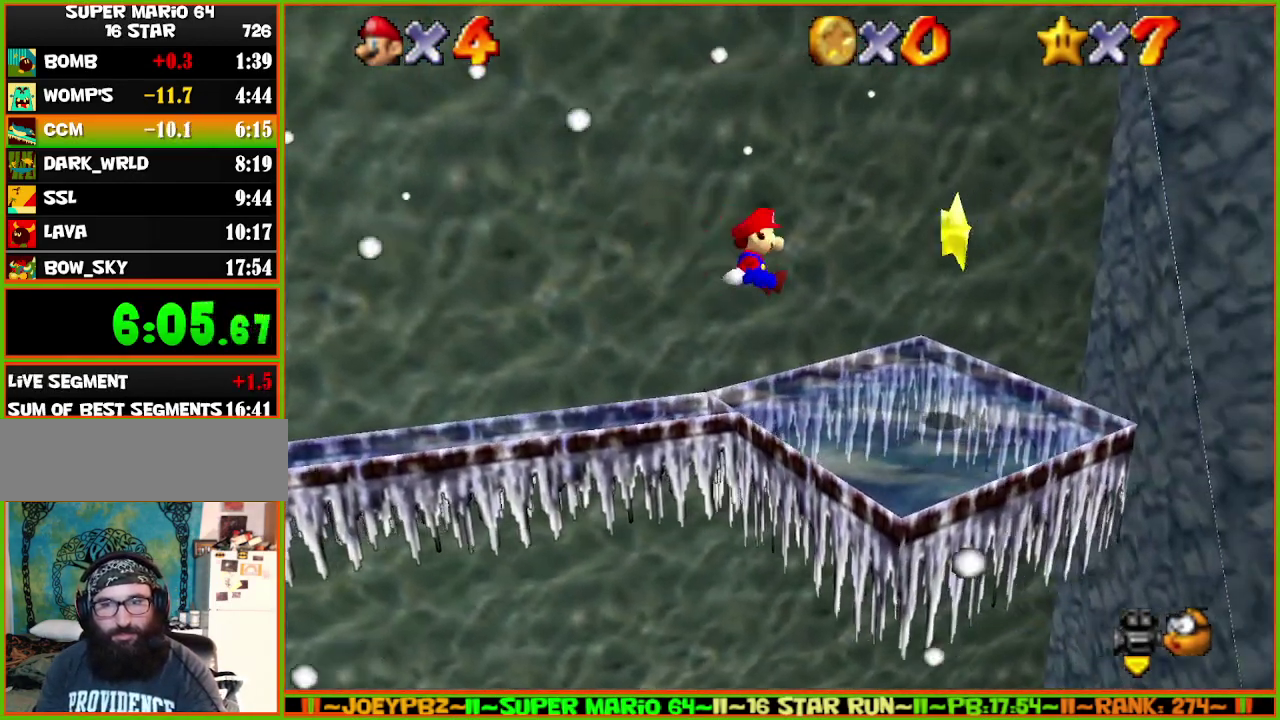
{"buttons": [], "left_stick": "center", "events": [[267, "left_stick", "up-right"], [383, "A", "up"], [483, "Z", "up"], [483, "left_stick", "center"]]}